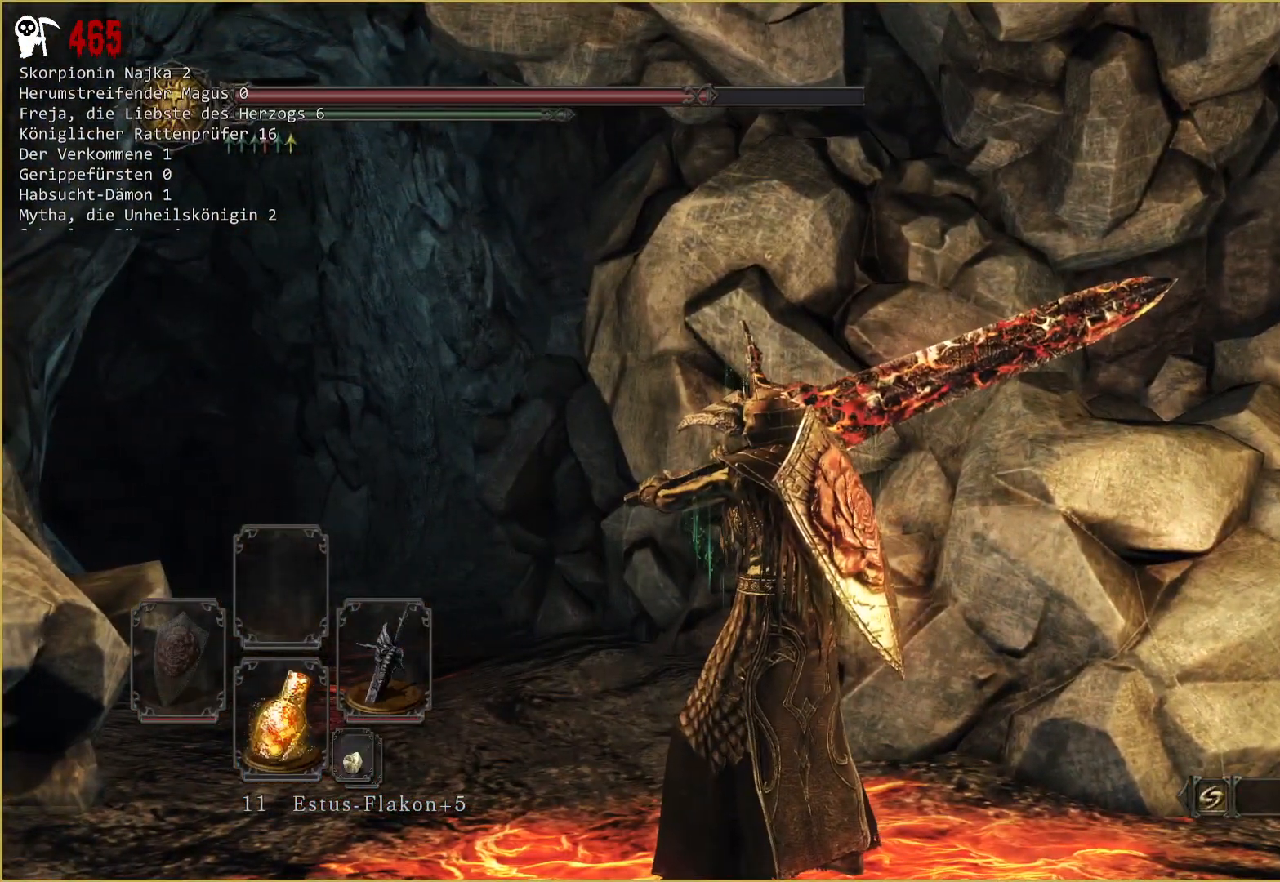
Gameplay with a controller (Xbox layout); each line is a JSON object with the inputs held at the frame after it. "events" lists button and stick changes between this image and that frame as [ms after this image, input, new state], when the widget could be followed in between. Not read: L3 SELECT START.
{"buttons": [], "left_stick": "center", "right_stick": "center", "events": []}
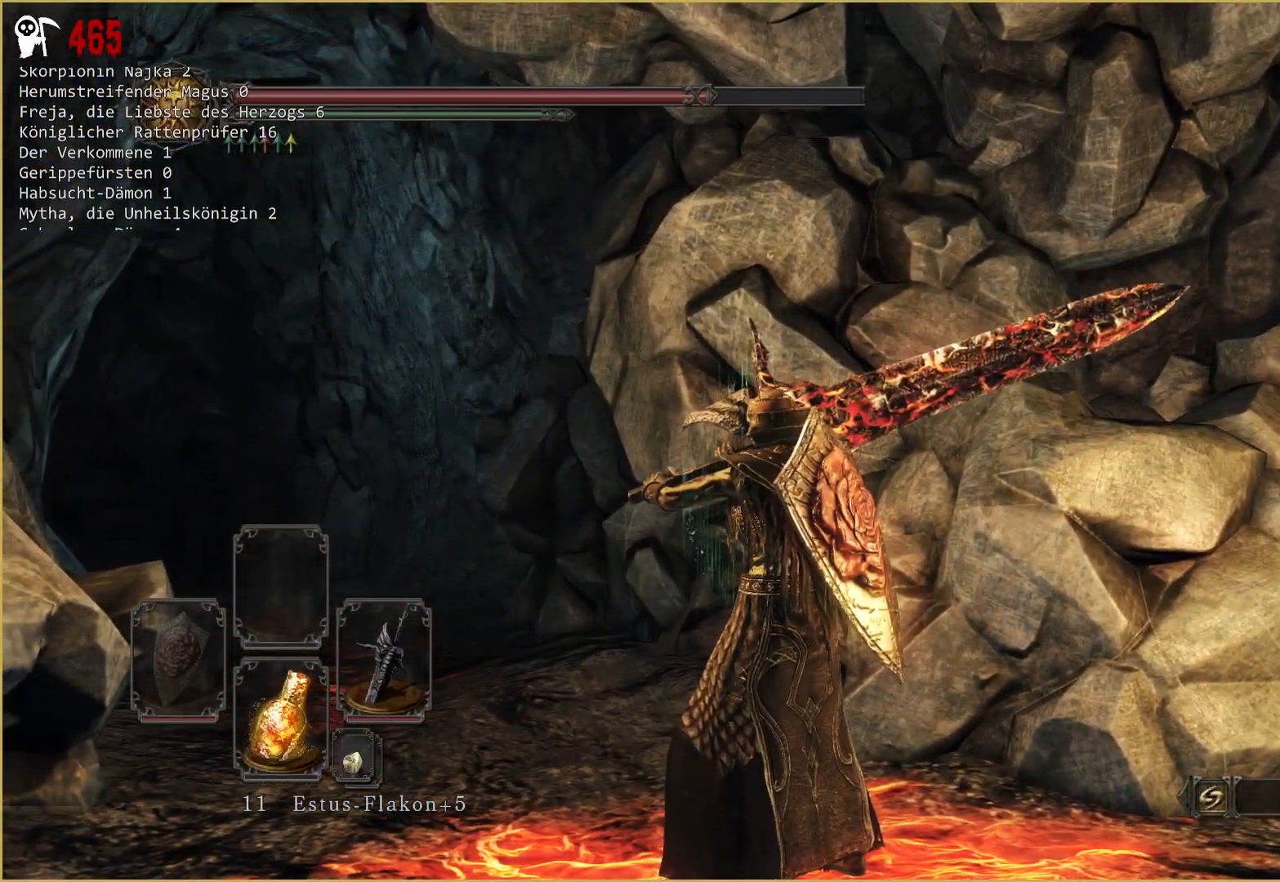
{"buttons": [], "left_stick": "center", "right_stick": "center", "events": []}
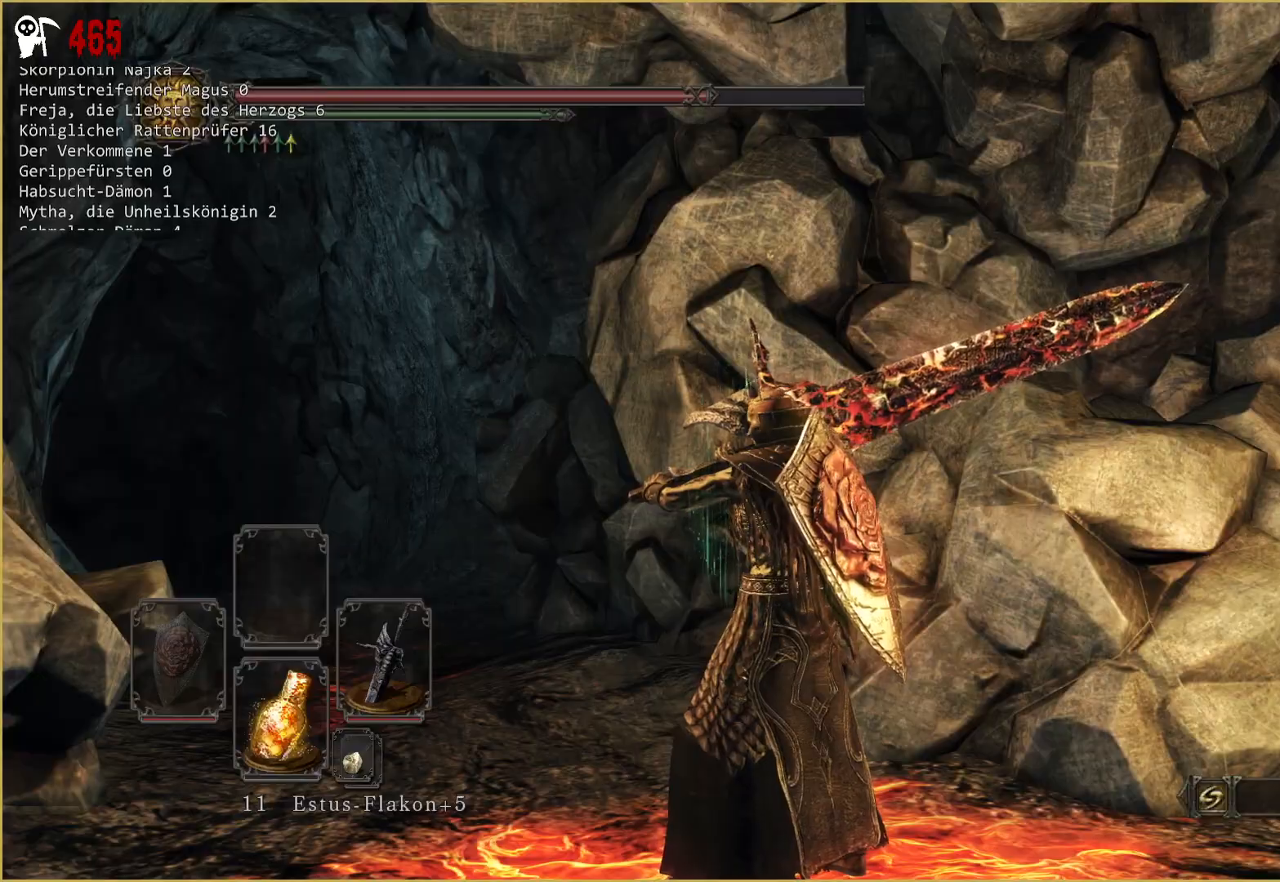
{"buttons": [], "left_stick": "up-left", "right_stick": "center", "events": [[117, "left_stick", "up-left"]]}
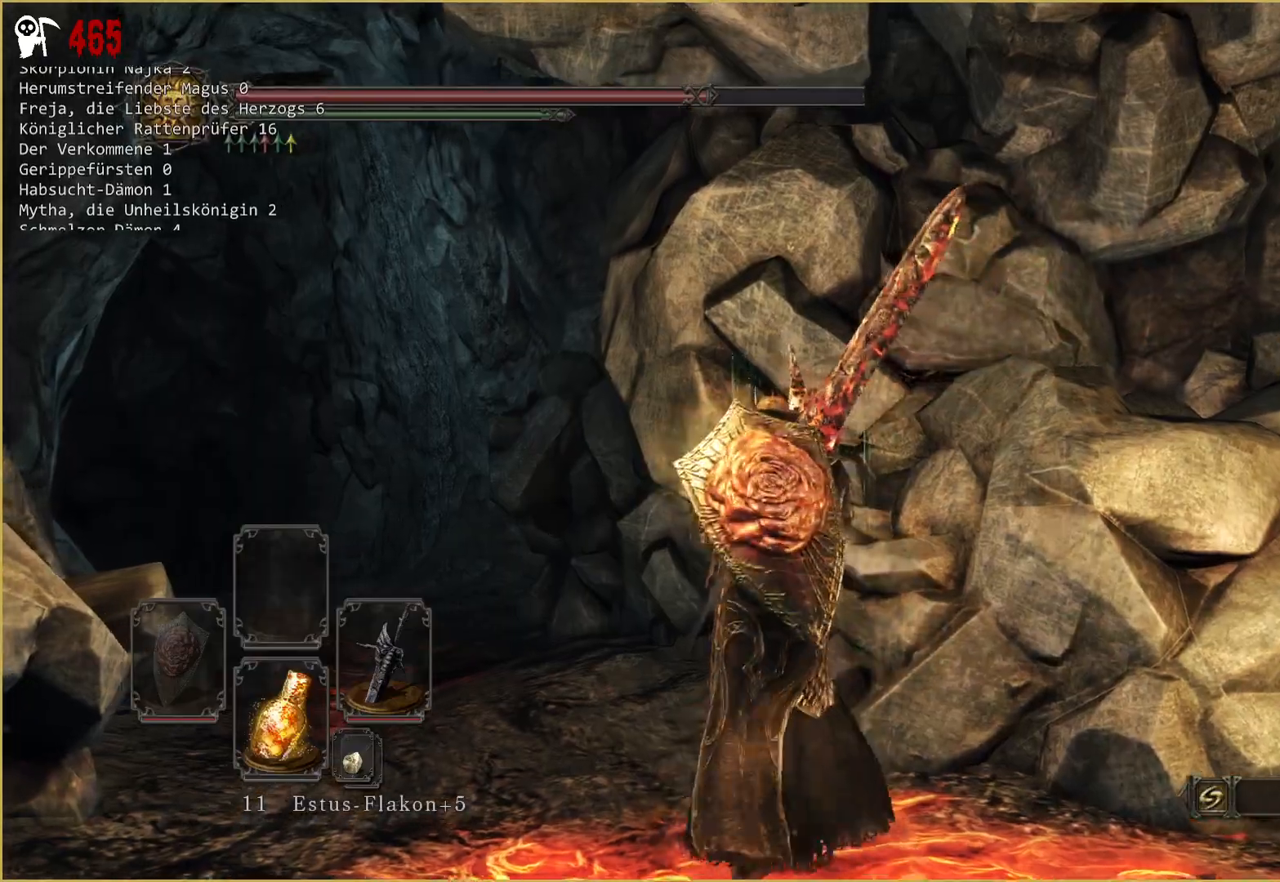
{"buttons": [], "left_stick": "up-left", "right_stick": "center", "events": []}